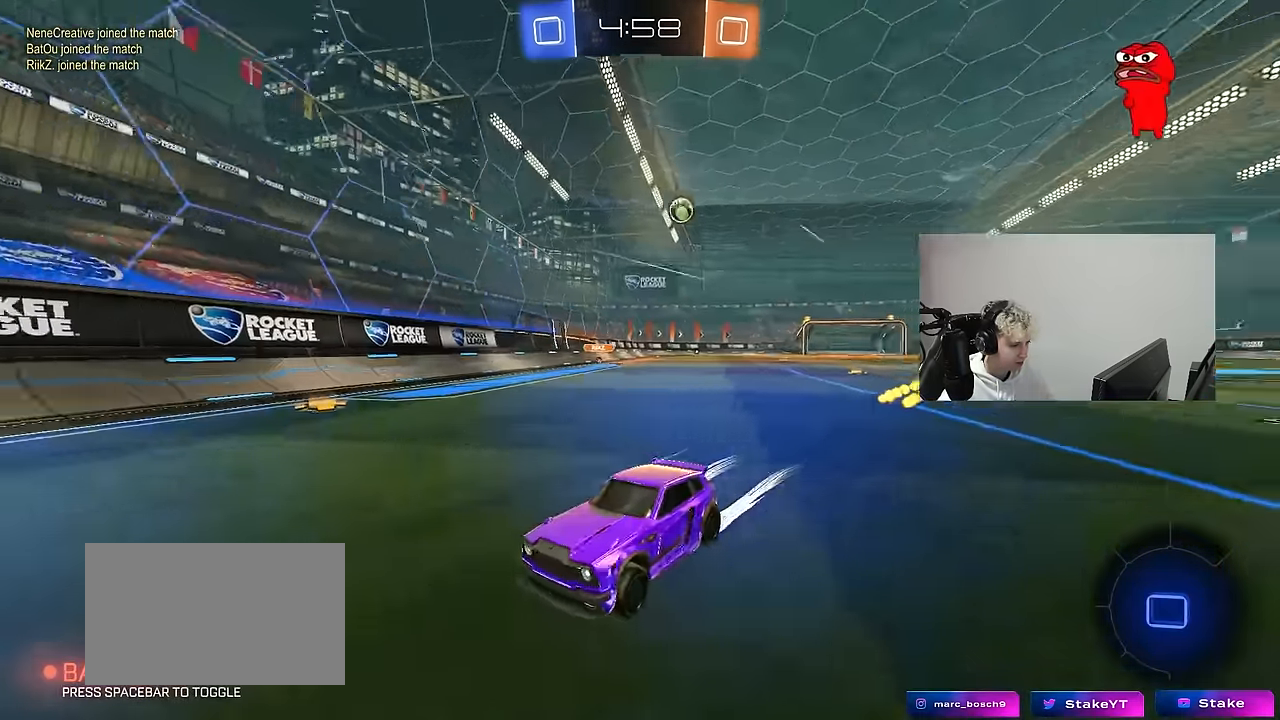
Gameplay with keyboard and mouse; each line is a JSON object with the keys and mouse buttons held at the frame after it. "events" lists presses ("down") and releases ("up") of "1", "2", "3", "4", "5", "a", "alt", "c", "caps_lock", "ctrl", "d", "e", "f", "g", "q", "r", "s", "shift", "space", "t", "tab", "v", "w", "x", "z", "mouse_left", "mouse_wheel" and "mouse_right" between this image and that frame as [ms after this image, input, new state], when the widget could be followed in between. "mouse_left", "mouse_wheel", "mouse_right" = the "left", "wheel", "right" buttons of the "mouse" list. No other keys are recorded. "wheel" means that the mouse wheel is clicked or scrolled. "mouse_move" is the direction in which the mouse moves at that frame (one of eight, or "still"), when it could be read.
{"keys": ["a", "w"], "mouse": [], "mouse_move": "still", "events": [[50, "a", "down"], [200, "a", "up"], [284, "a", "down"], [284, "shift", "down"], [434, "shift", "up"]]}
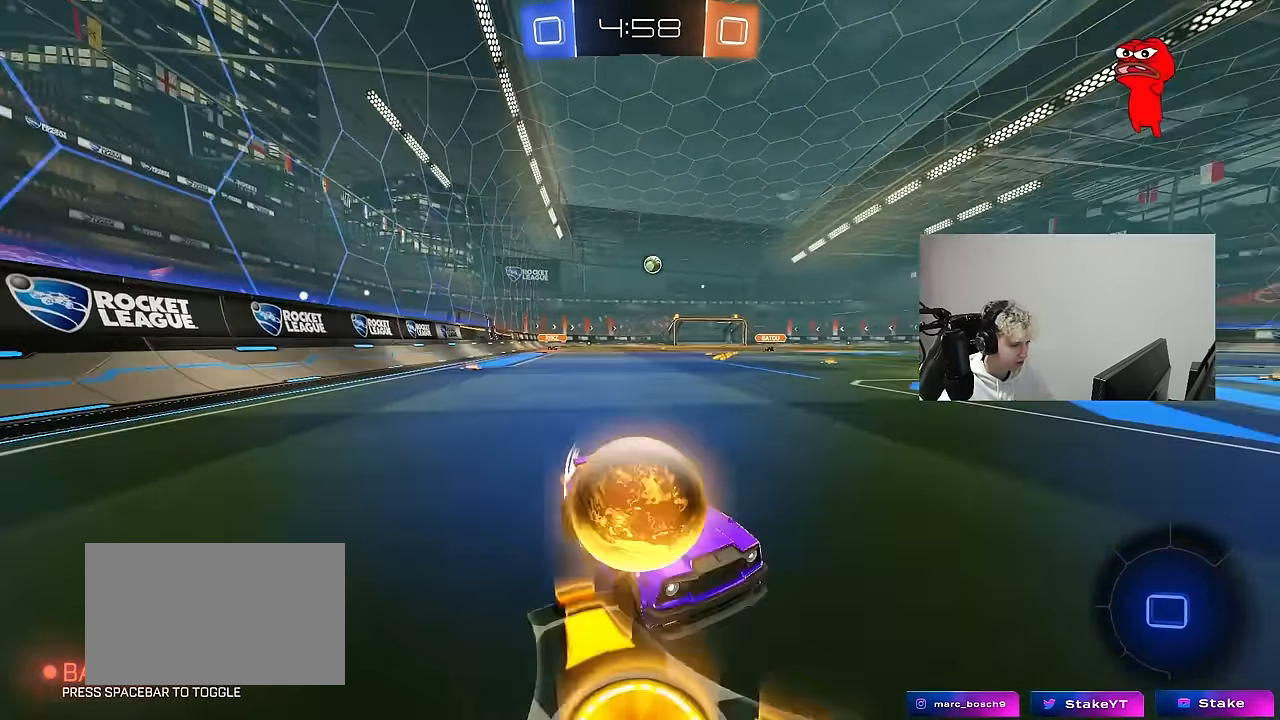
{"keys": ["w"], "mouse": [], "mouse_move": "still", "events": [[217, "shift", "down"], [300, "shift", "up"], [400, "a", "up"], [450, "a", "down"], [500, "a", "up"]]}
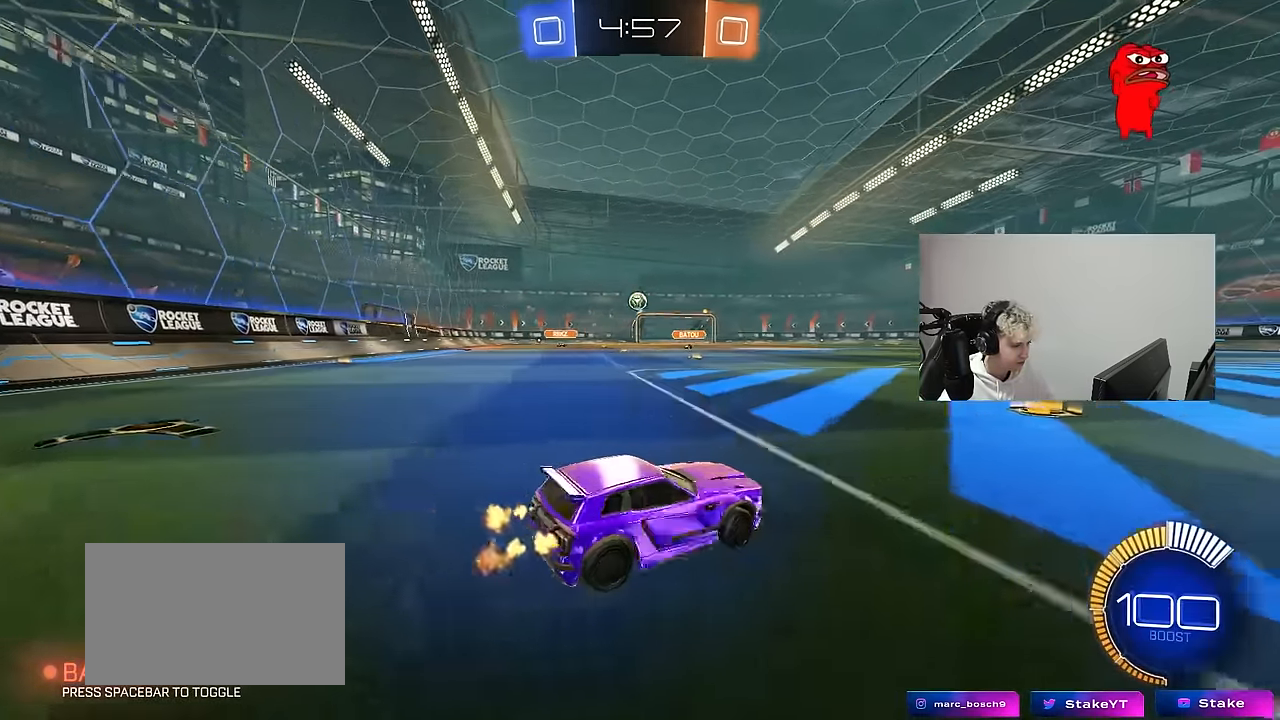
{"keys": ["w"], "mouse": [], "mouse_move": "still", "events": [[84, "a", "down"], [184, "a", "up"], [367, "d", "down"], [467, "d", "up"]]}
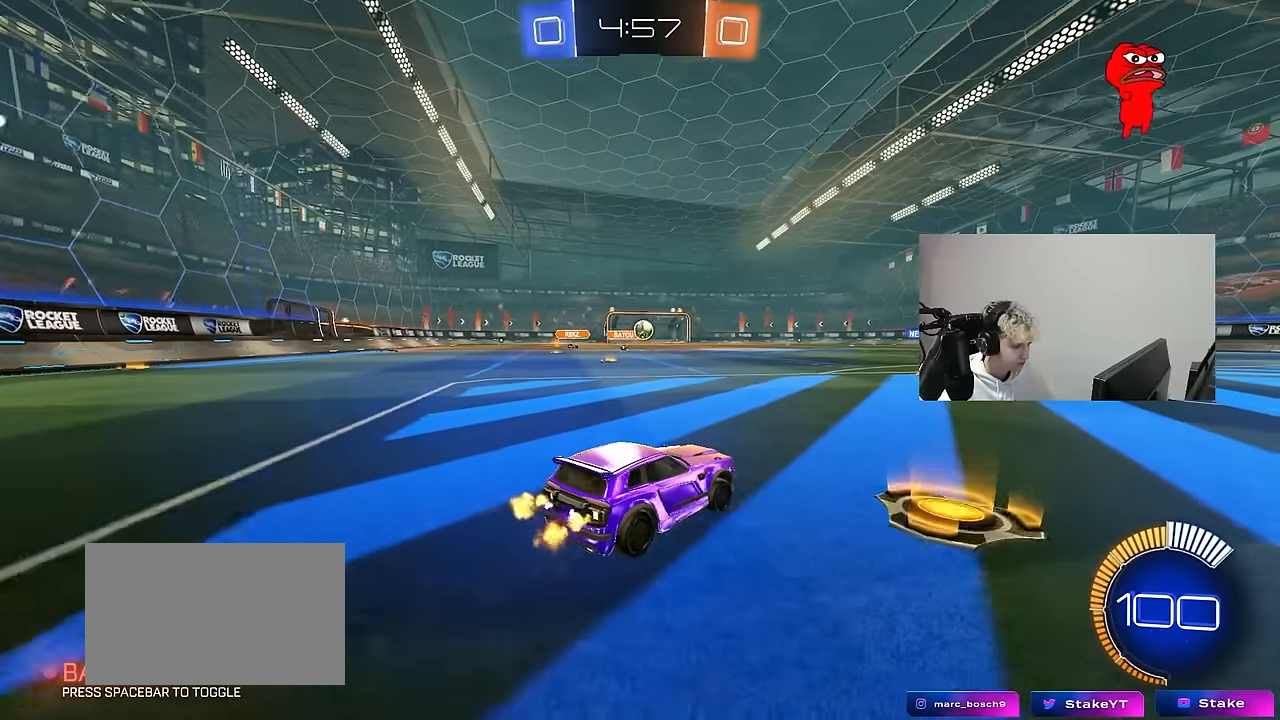
{"keys": ["a", "w"], "mouse": ["left"], "mouse_move": "still", "events": [[100, "d", "down"], [200, "d", "up"], [250, "mouse_left", "down"], [284, "a", "down"]]}
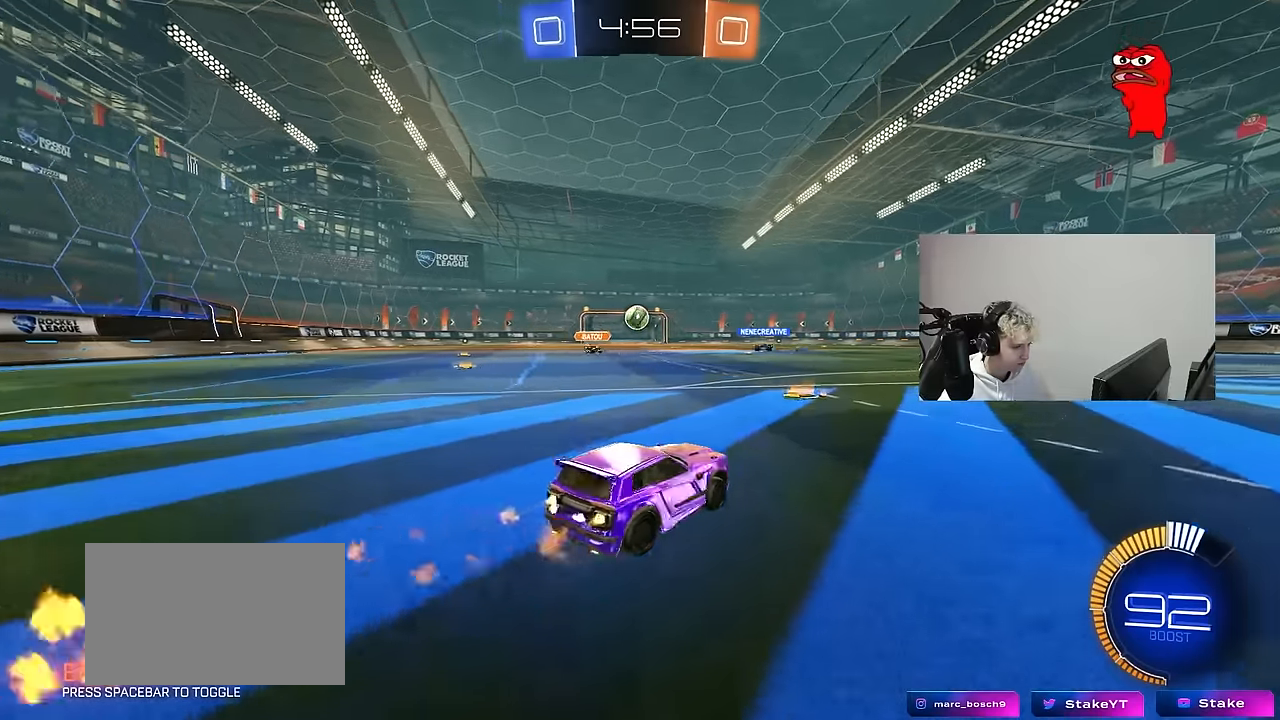
{"keys": ["a", "w"], "mouse": [], "mouse_move": "still", "events": [[167, "a", "up"], [167, "mouse_left", "up"], [250, "a", "down"], [400, "shift", "down"], [450, "shift", "up"]]}
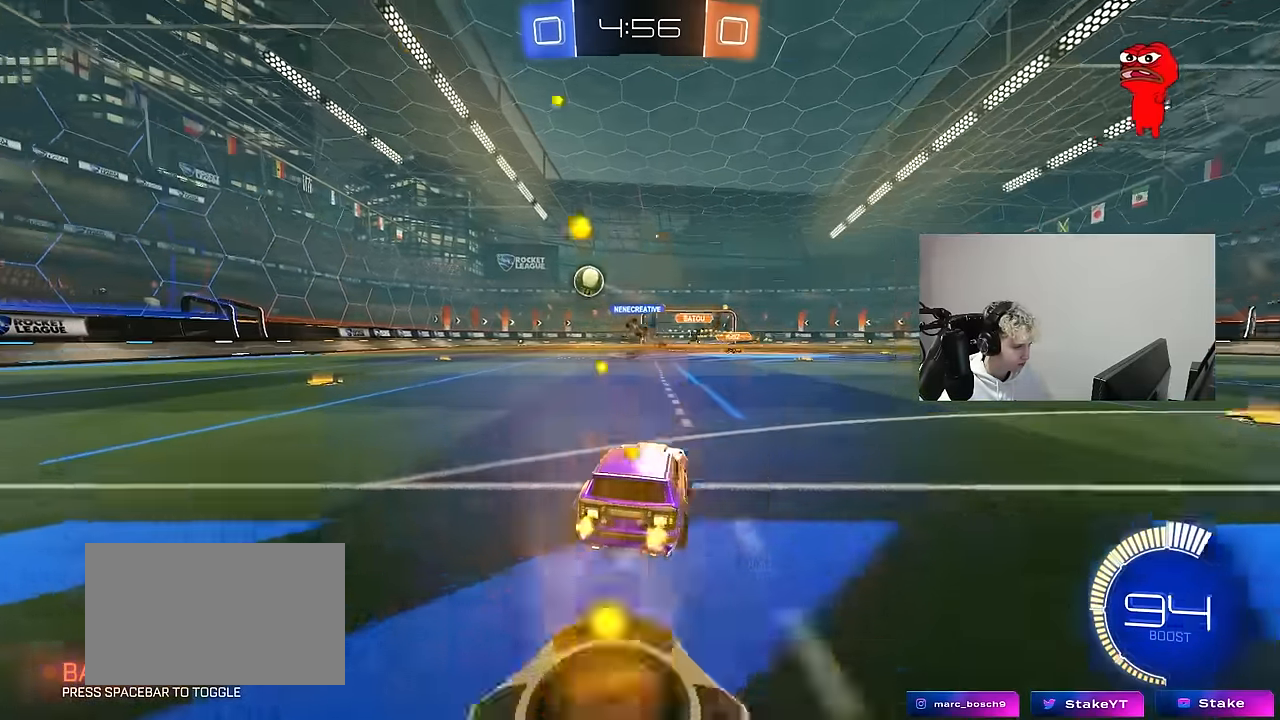
{"keys": ["a", "s", "shift"], "mouse": ["left", "right"], "mouse_move": "down-left", "events": [[134, "a", "up"], [184, "mouse_left", "down"], [217, "d", "down"], [267, "mouse_right", "down"], [317, "d", "up"], [367, "a", "down"], [367, "mouse_right", "up"], [367, "shift", "down"], [417, "mouse_right", "down"], [467, "s", "down"], [467, "w", "up"]]}
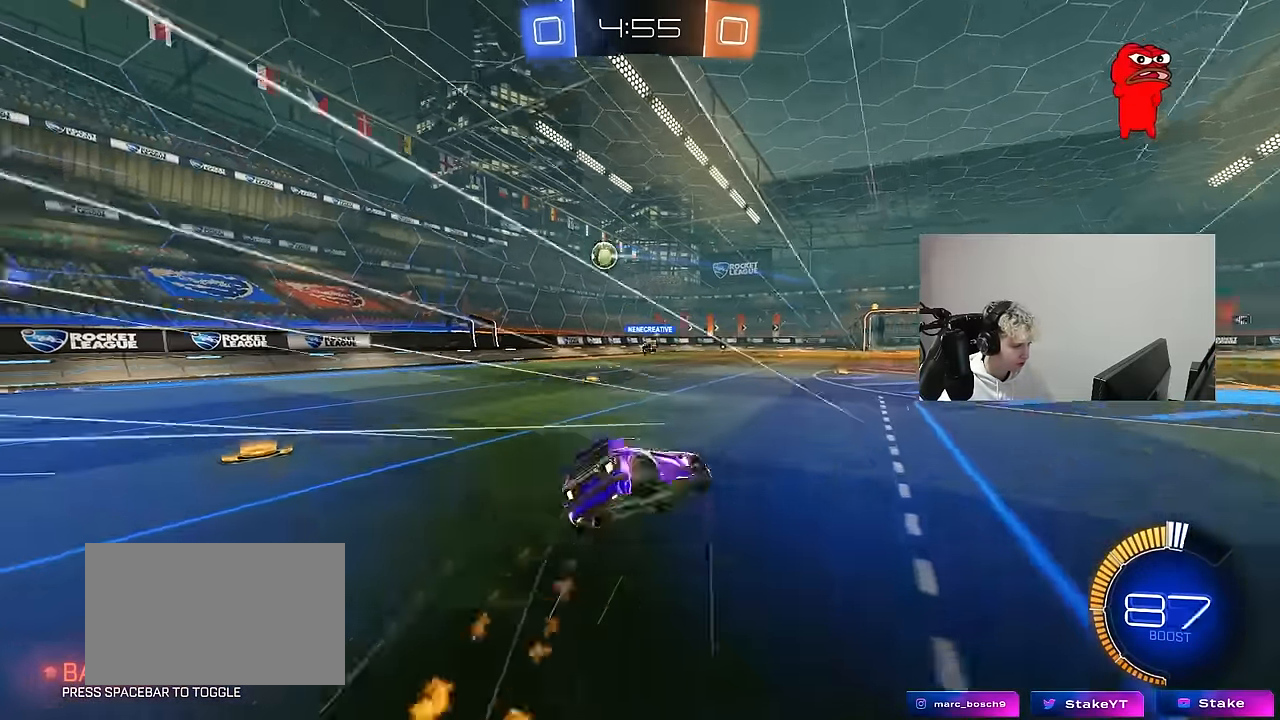
{"keys": ["a", "s", "shift"], "mouse": [], "mouse_move": "still", "events": [[17, "mouse_left", "up"], [100, "mouse_right", "up"], [384, "s", "up"], [484, "s", "down"]]}
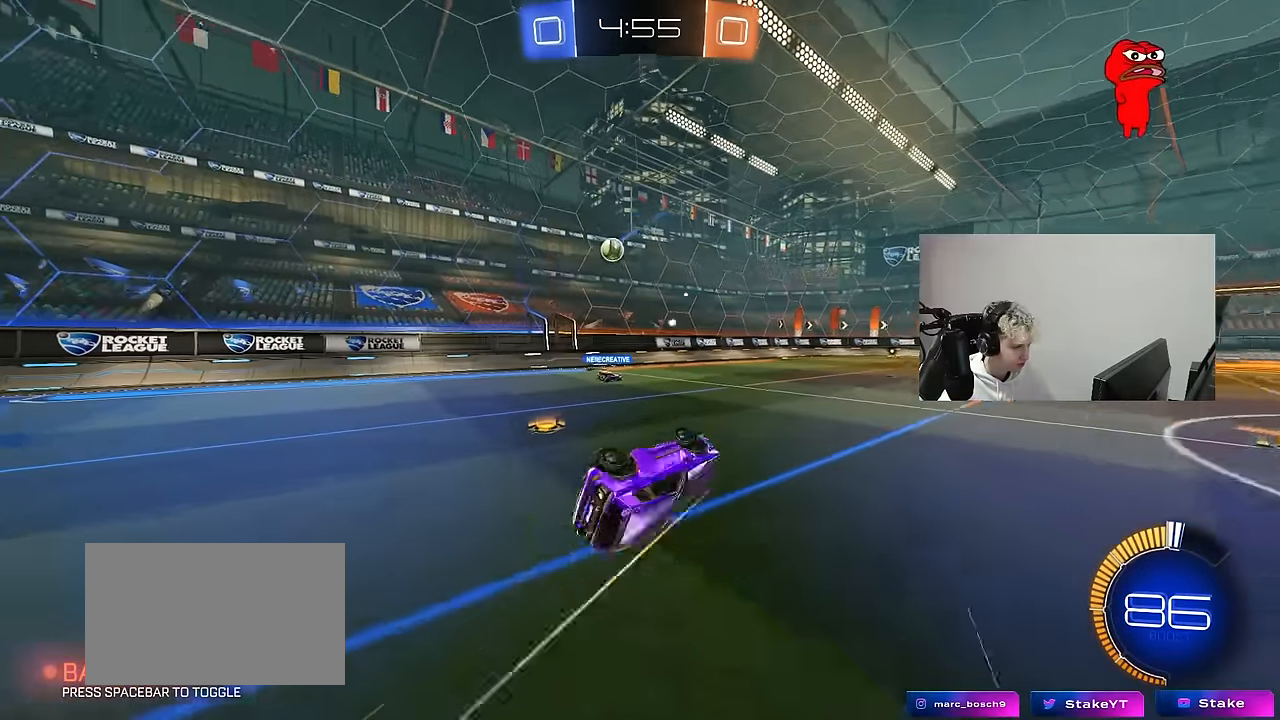
{"keys": [], "mouse": [], "mouse_move": "still", "events": [[167, "shift", "up"], [267, "a", "up"], [267, "s", "up"]]}
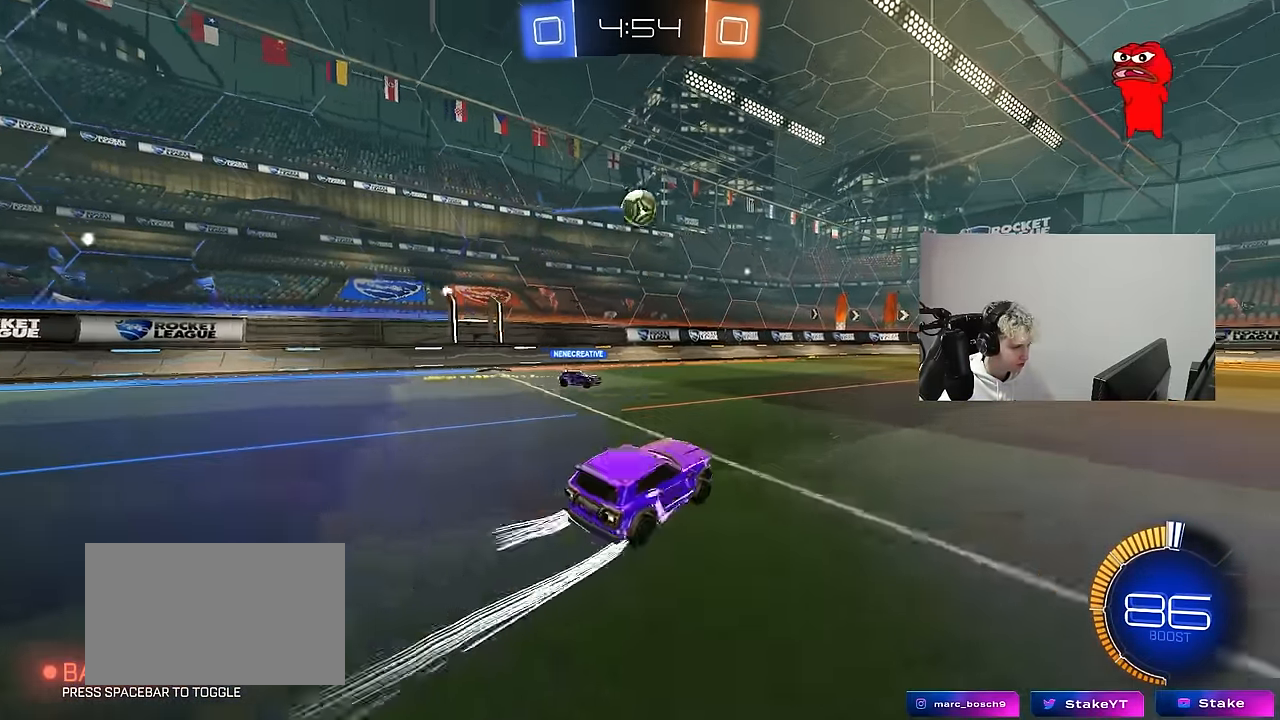
{"keys": ["a", "s"], "mouse": ["left", "right"], "mouse_move": "down-left", "events": [[84, "s", "down"], [134, "d", "down"], [134, "mouse_right", "down"], [317, "d", "up"], [317, "s", "up"], [417, "a", "down"], [467, "mouse_left", "down"], [500, "s", "down"]]}
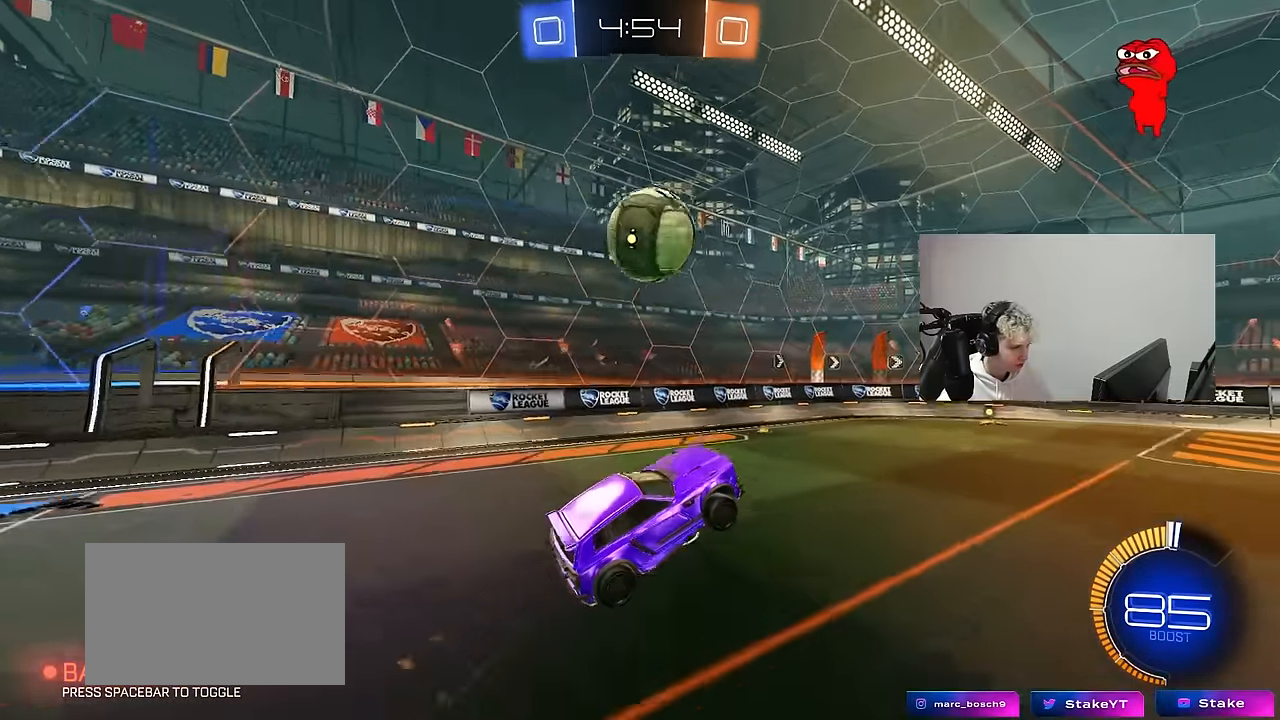
{"keys": ["a", "shift", "w"], "mouse": ["left"], "mouse_move": "left", "events": [[50, "a", "up"], [50, "mouse_right", "up"], [100, "d", "down"], [100, "s", "up"], [150, "d", "up"], [150, "shift", "down"], [200, "d", "down"], [250, "d", "up"], [284, "a", "down"], [434, "w", "down"]]}
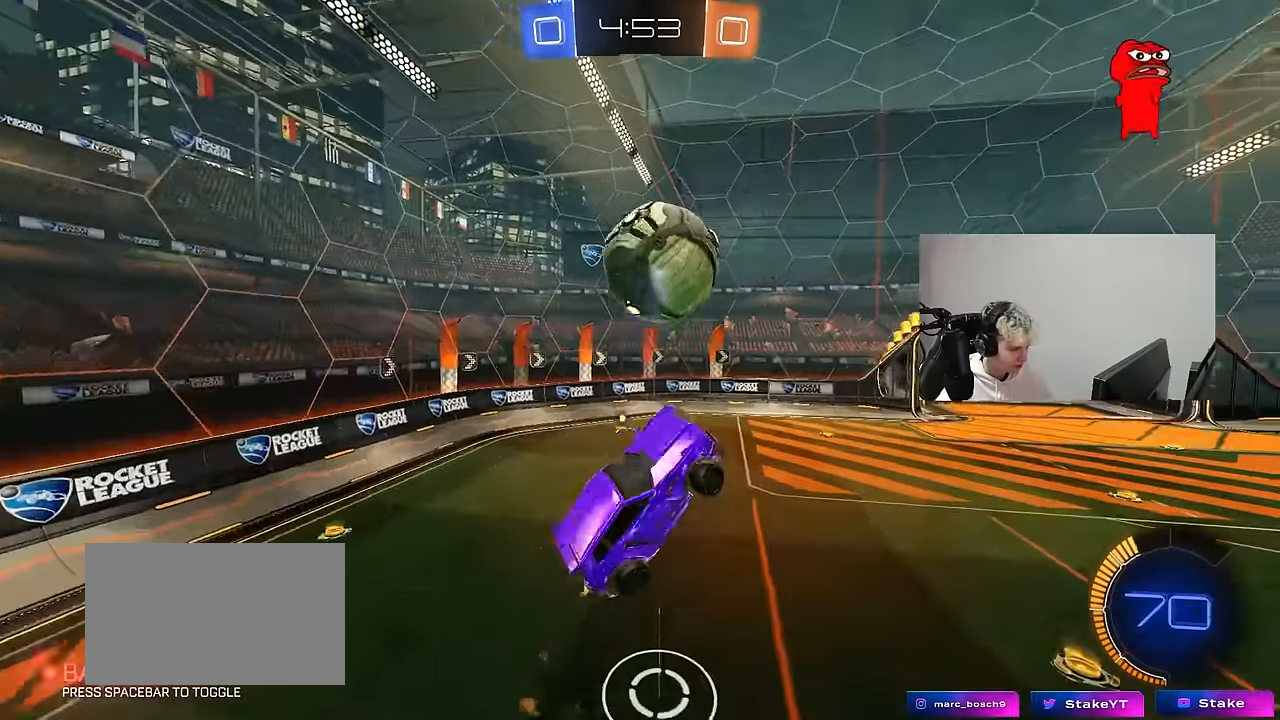
{"keys": ["a", "shift", "w"], "mouse": [], "mouse_move": "still", "events": [[17, "w", "up"], [217, "s", "down"], [350, "mouse_left", "up"], [350, "s", "up"], [450, "w", "down"]]}
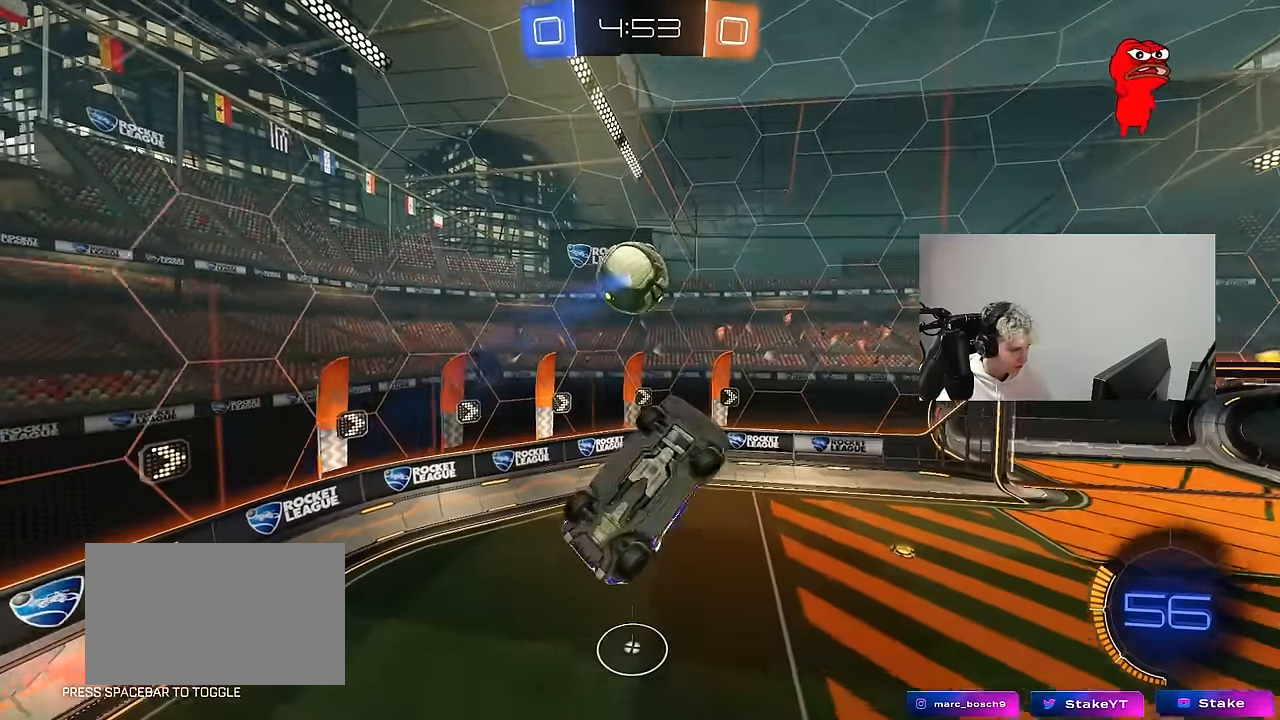
{"keys": [], "mouse": ["left"], "mouse_move": "still", "events": [[50, "shift", "up"], [134, "shift", "down"], [184, "w", "up"], [234, "mouse_left", "down"], [267, "s", "down"], [317, "mouse_left", "up"], [417, "s", "up"], [467, "a", "up"], [467, "mouse_left", "down"], [467, "shift", "up"]]}
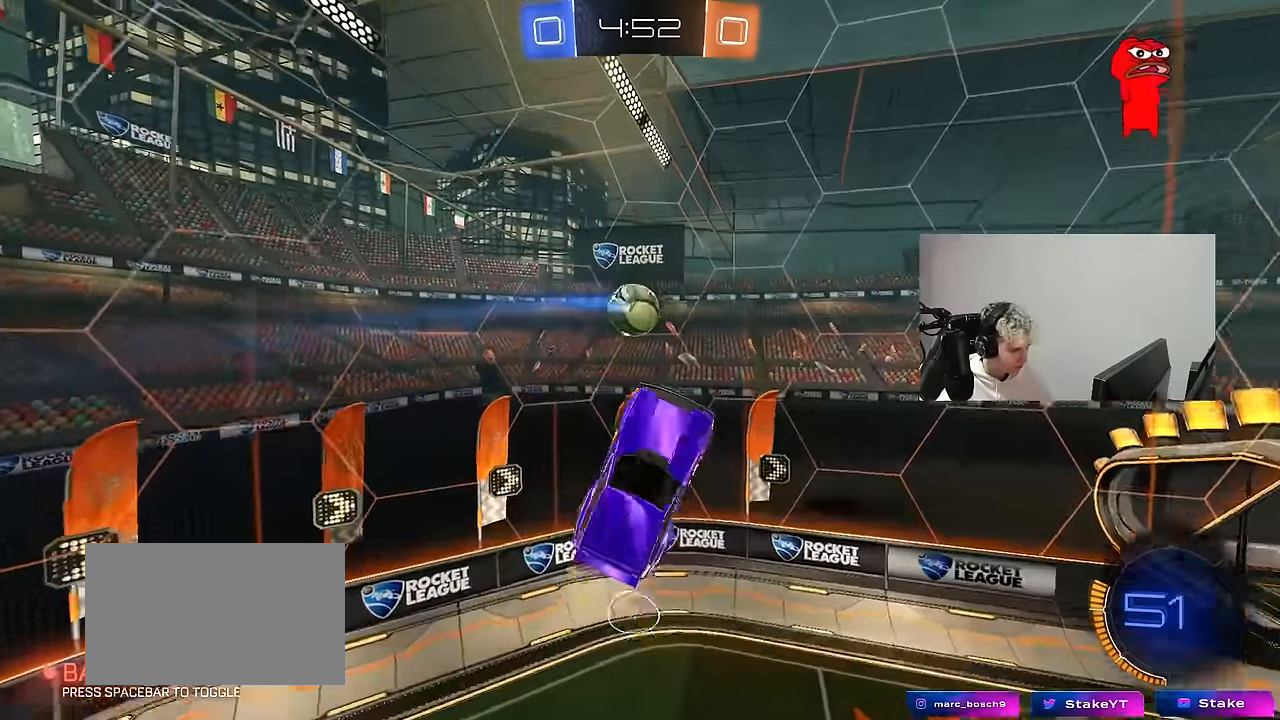
{"keys": ["d", "s"], "mouse": [], "mouse_move": "down-right", "events": [[50, "mouse_left", "up"], [150, "d", "down"], [334, "s", "down"]]}
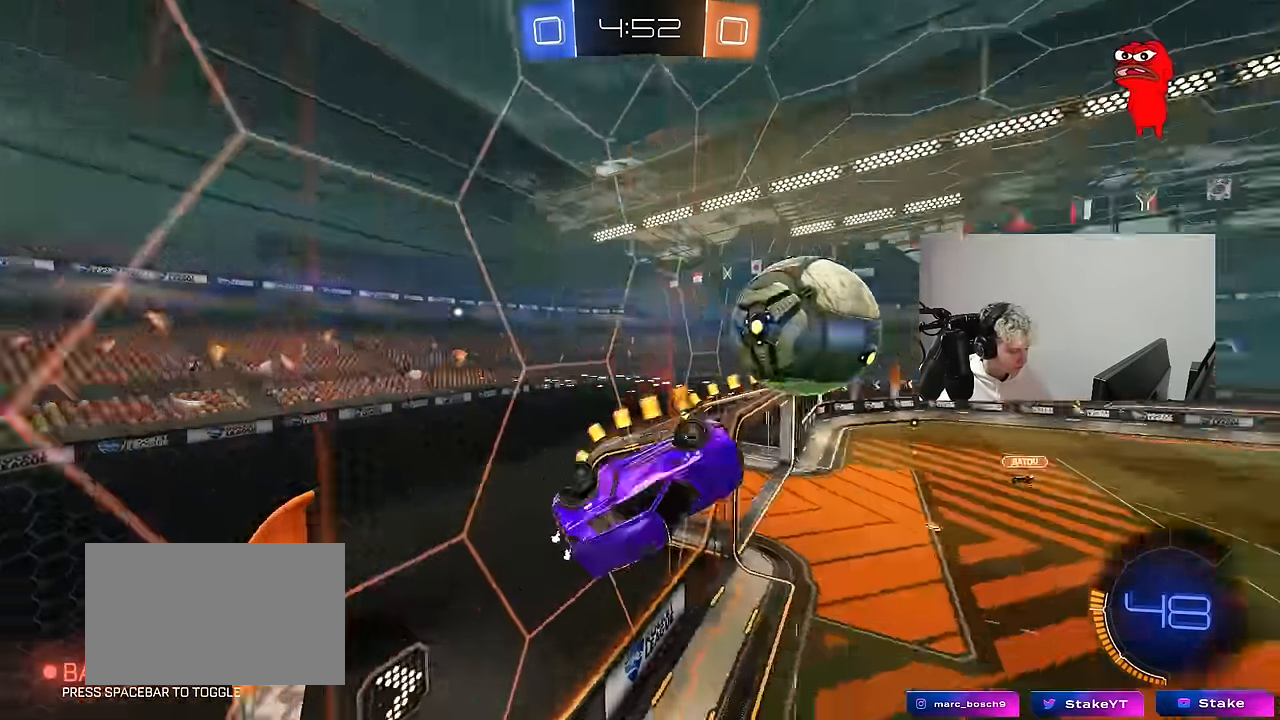
{"keys": ["d"], "mouse": [], "mouse_move": "still", "events": [[67, "s", "up"], [117, "shift", "down"], [167, "a", "down"], [167, "d", "up"], [484, "a", "up"], [484, "d", "down"], [484, "shift", "up"]]}
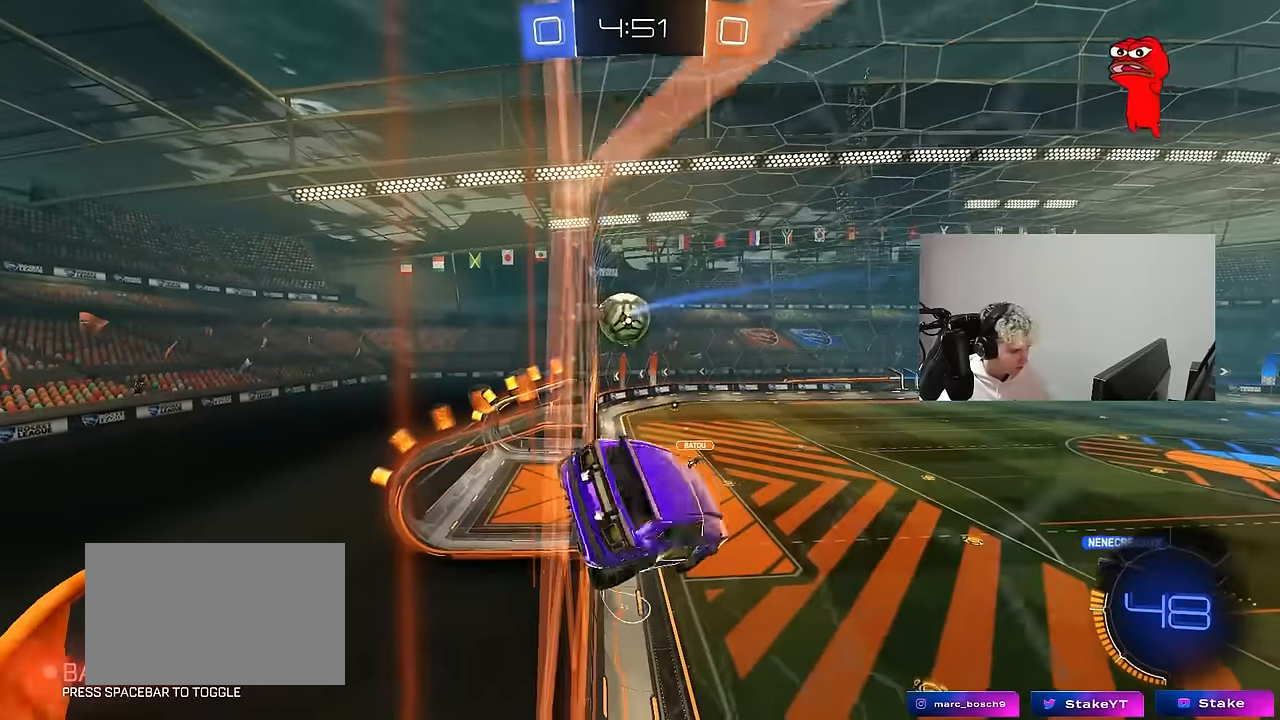
{"keys": ["d", "w"], "mouse": ["left"], "mouse_move": "still", "events": [[234, "w", "down"], [367, "mouse_left", "down"]]}
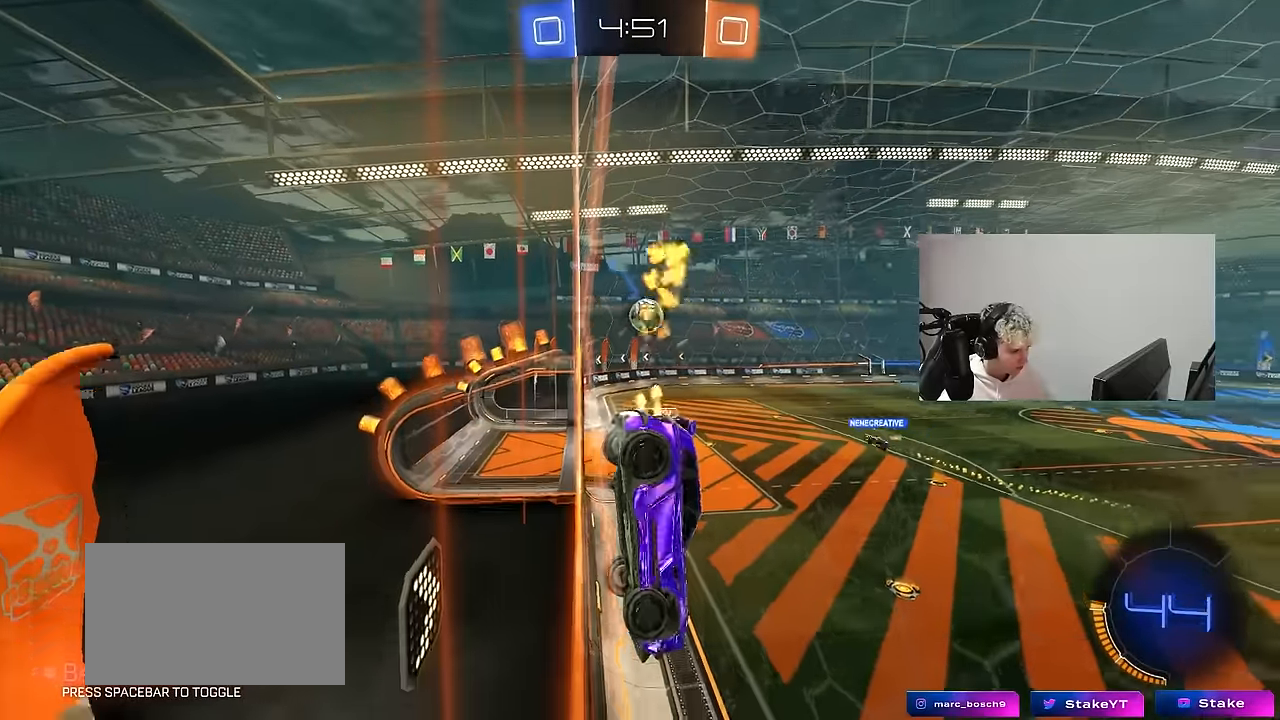
{"keys": ["d", "w"], "mouse": ["left"], "mouse_move": "still", "events": [[200, "d", "up"], [384, "d", "down"]]}
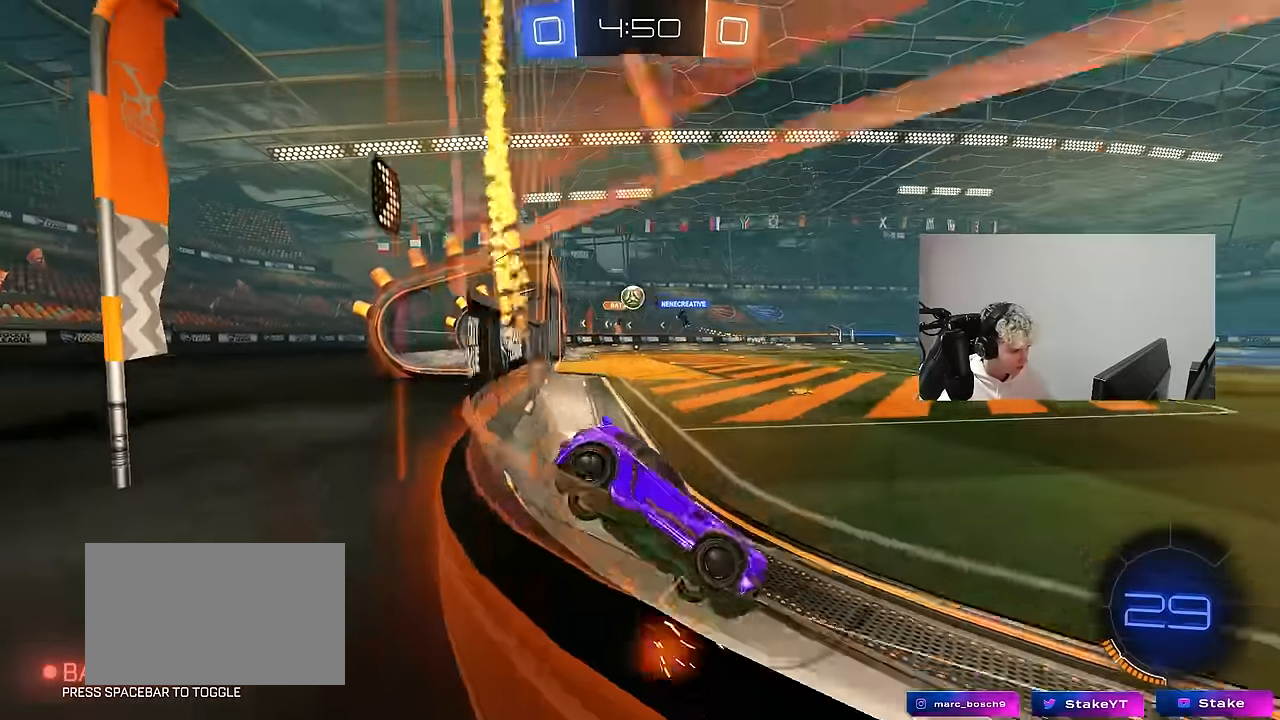
{"keys": ["a", "shift", "w"], "mouse": [], "mouse_move": "still", "events": [[34, "d", "up"], [67, "a", "down"], [300, "a", "up"], [450, "a", "down"], [450, "mouse_left", "up"], [450, "shift", "down"]]}
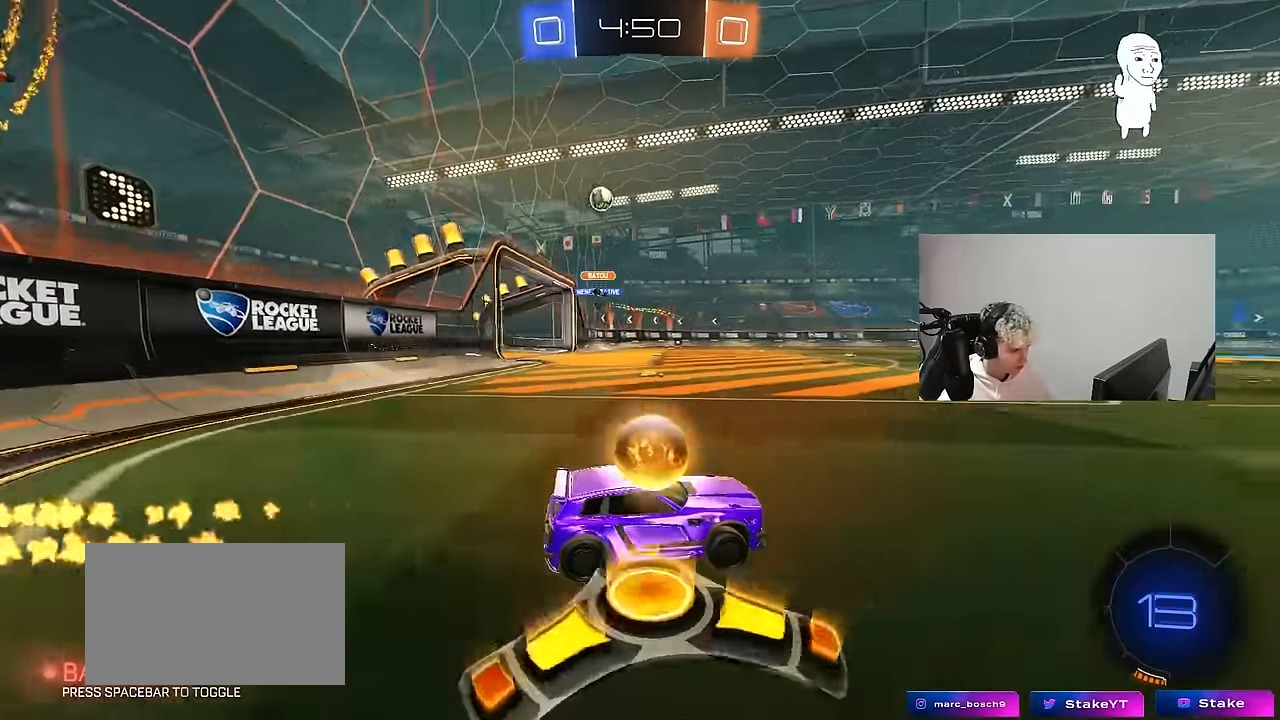
{"keys": ["w"], "mouse": [], "mouse_move": "still", "events": [[134, "shift", "up"], [317, "a", "up"], [317, "mouse_left", "down"], [467, "mouse_left", "up"]]}
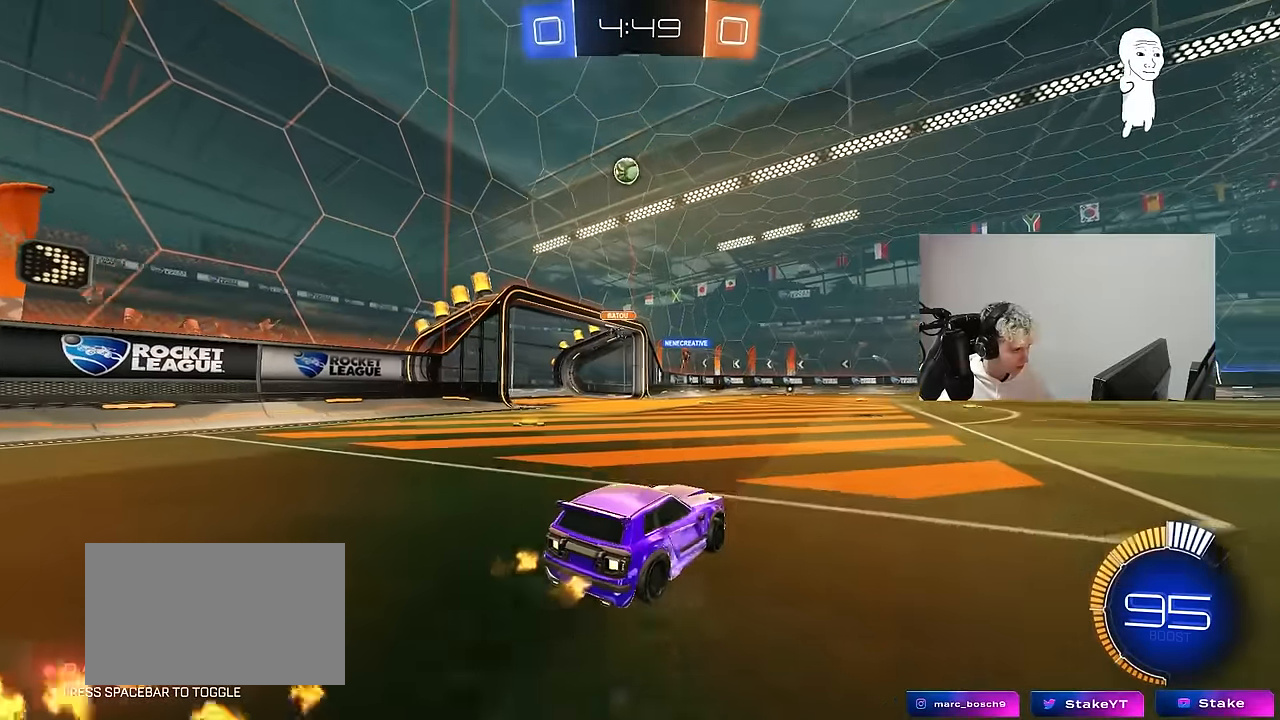
{"keys": ["d", "s"], "mouse": ["left", "right"], "mouse_move": "down-left", "events": [[17, "a", "down"], [50, "a", "up"], [50, "w", "up"], [100, "d", "down"], [150, "mouse_right", "down"], [200, "a", "down"], [200, "s", "down"], [234, "d", "up"], [234, "shift", "down"], [334, "a", "up"], [334, "s", "up"], [334, "shift", "up"], [384, "mouse_right", "up"], [434, "mouse_right", "down"], [484, "d", "down"], [484, "mouse_left", "down"], [484, "s", "down"]]}
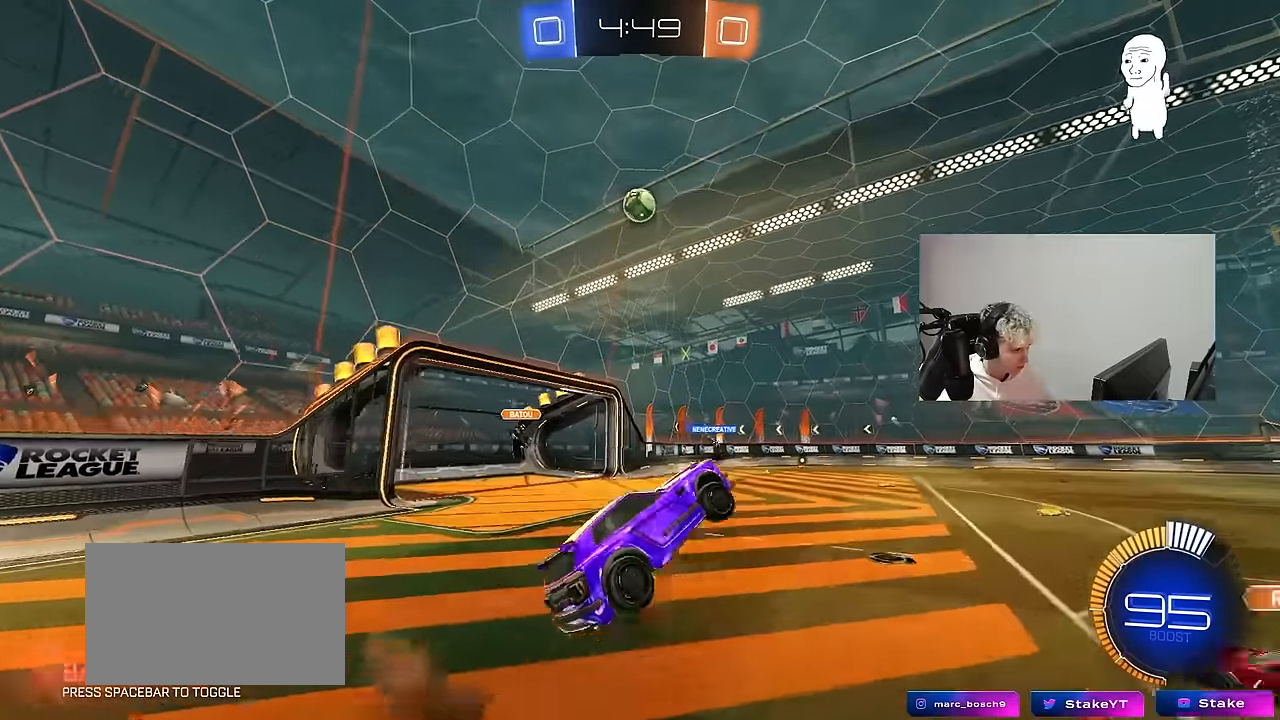
{"keys": ["a", "w"], "mouse": ["left"], "mouse_move": "still", "events": [[17, "a", "down"], [67, "d", "up"], [67, "s", "up"], [67, "shift", "down"], [117, "mouse_right", "up"], [167, "a", "up"], [167, "shift", "up"], [300, "w", "down"], [350, "d", "down"], [400, "d", "up"], [450, "a", "down"]]}
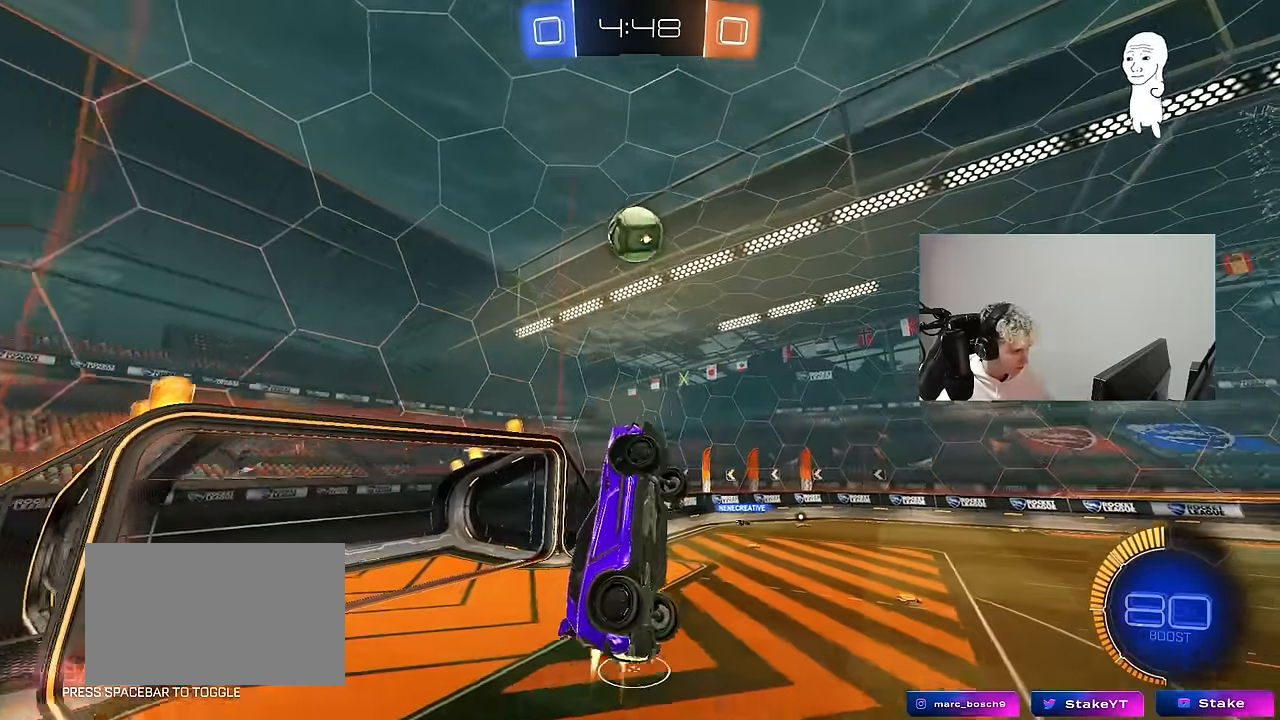
{"keys": ["d", "s"], "mouse": [], "mouse_move": "left", "events": [[84, "a", "up"], [134, "d", "down"], [134, "w", "up"], [234, "s", "down"], [317, "mouse_left", "up"]]}
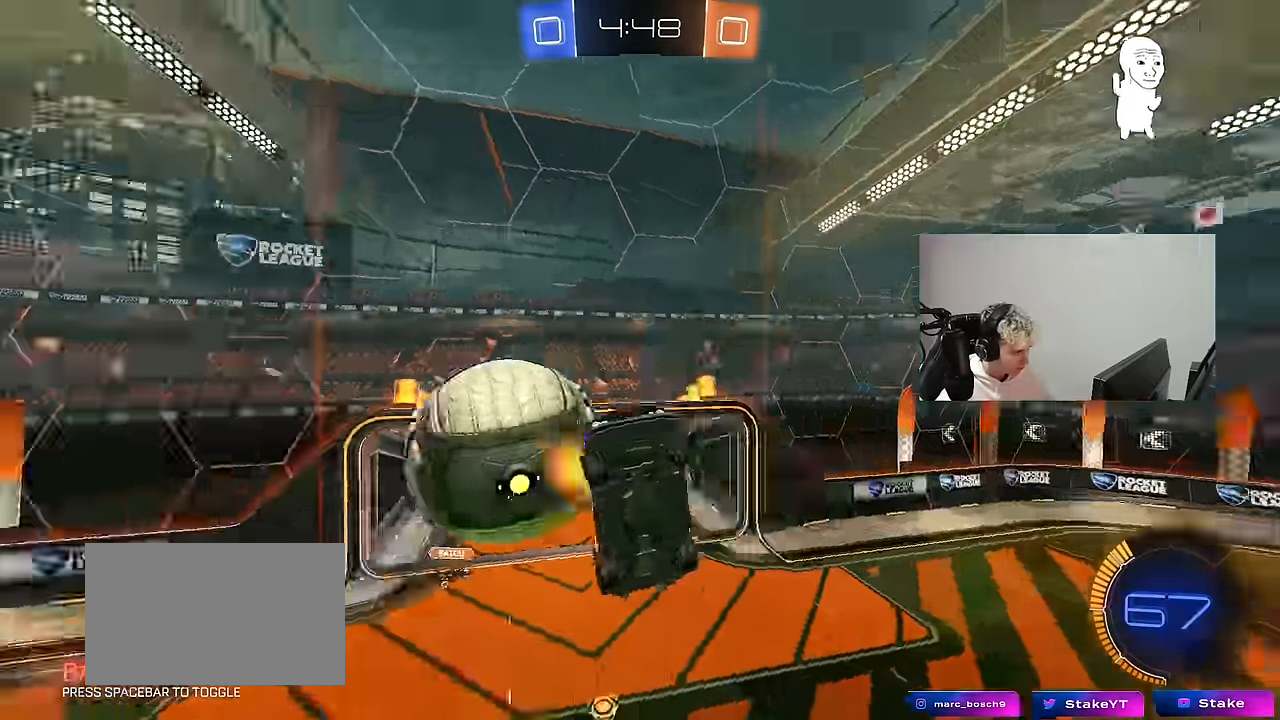
{"keys": ["shift"], "mouse": [], "mouse_move": "still", "events": [[283, "s", "up"], [283, "shift", "down"], [483, "d", "up"]]}
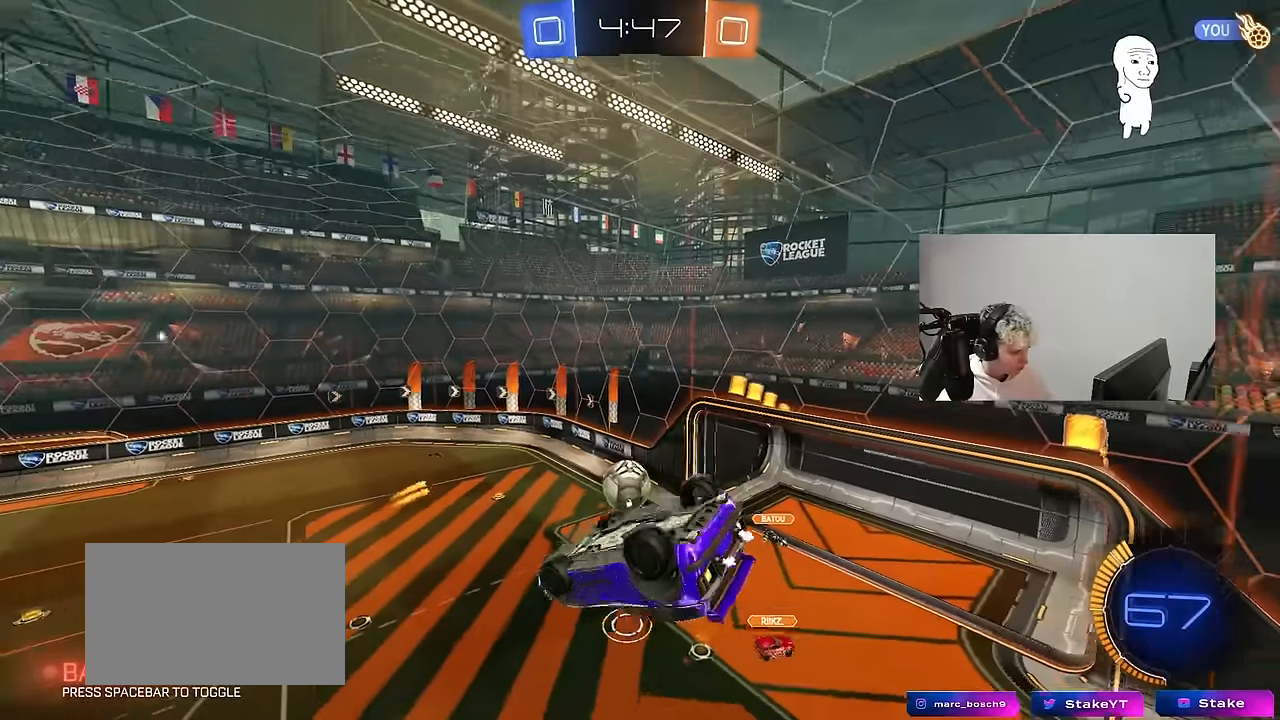
{"keys": ["a", "shift"], "mouse": [], "mouse_move": "still", "events": [[17, "a", "down"], [17, "shift", "up"], [117, "mouse_left", "down"], [300, "shift", "down"], [350, "mouse_left", "up"], [350, "s", "down"], [450, "s", "up"]]}
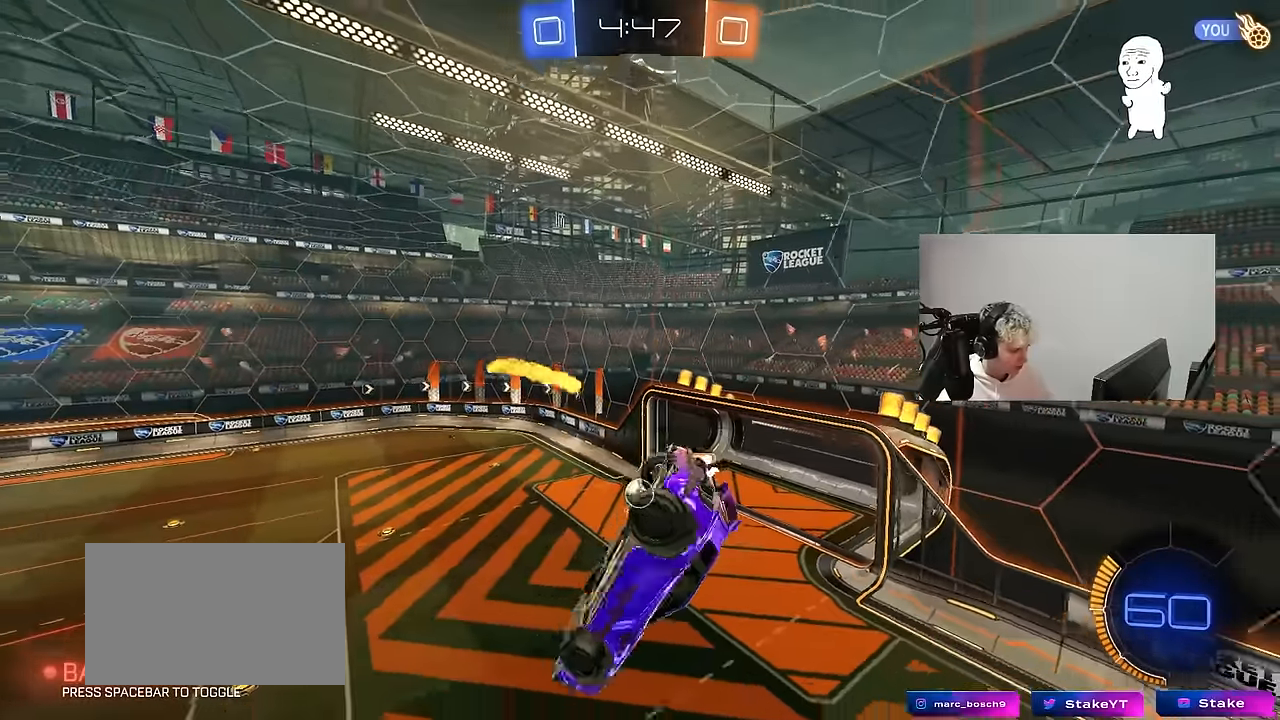
{"keys": ["a", "shift"], "mouse": [], "mouse_move": "still", "events": [[83, "w", "down"], [283, "shift", "up"], [417, "shift", "down"], [417, "w", "up"]]}
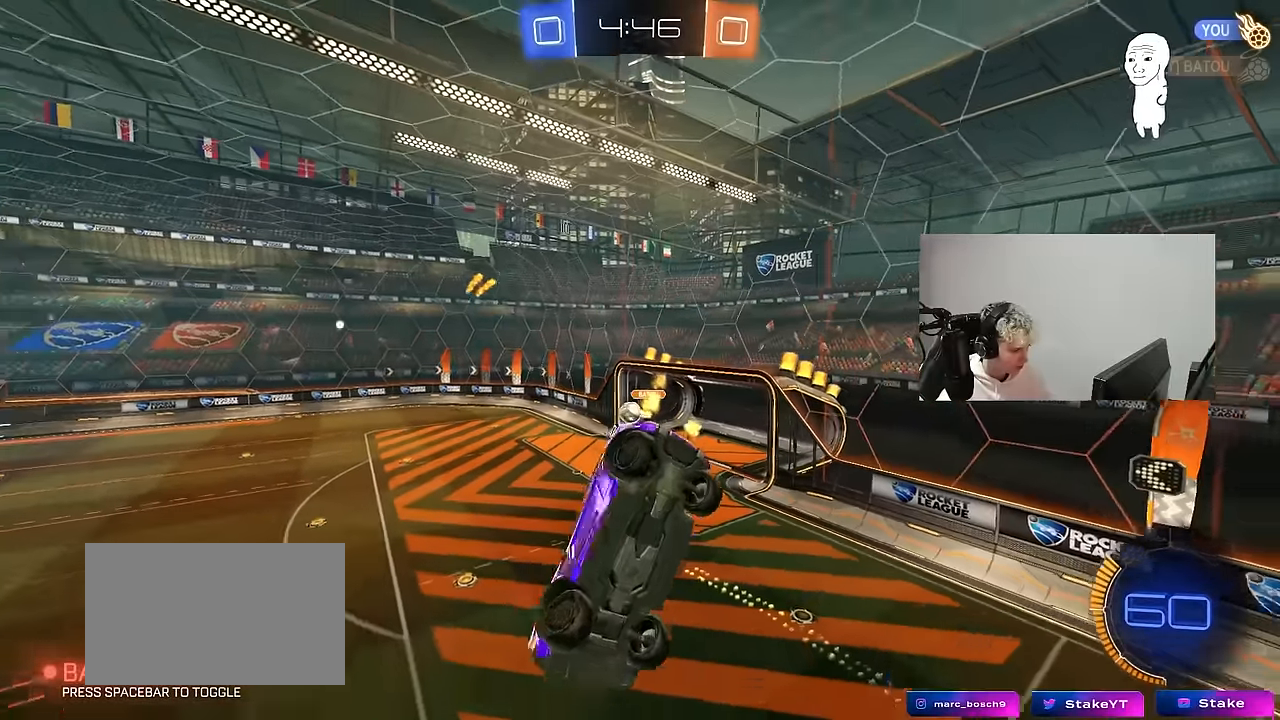
{"keys": [], "mouse": [], "mouse_move": "still", "events": [[100, "a", "up"], [100, "shift", "up"], [233, "s", "down"], [333, "a", "down"], [383, "s", "up"], [433, "a", "up"]]}
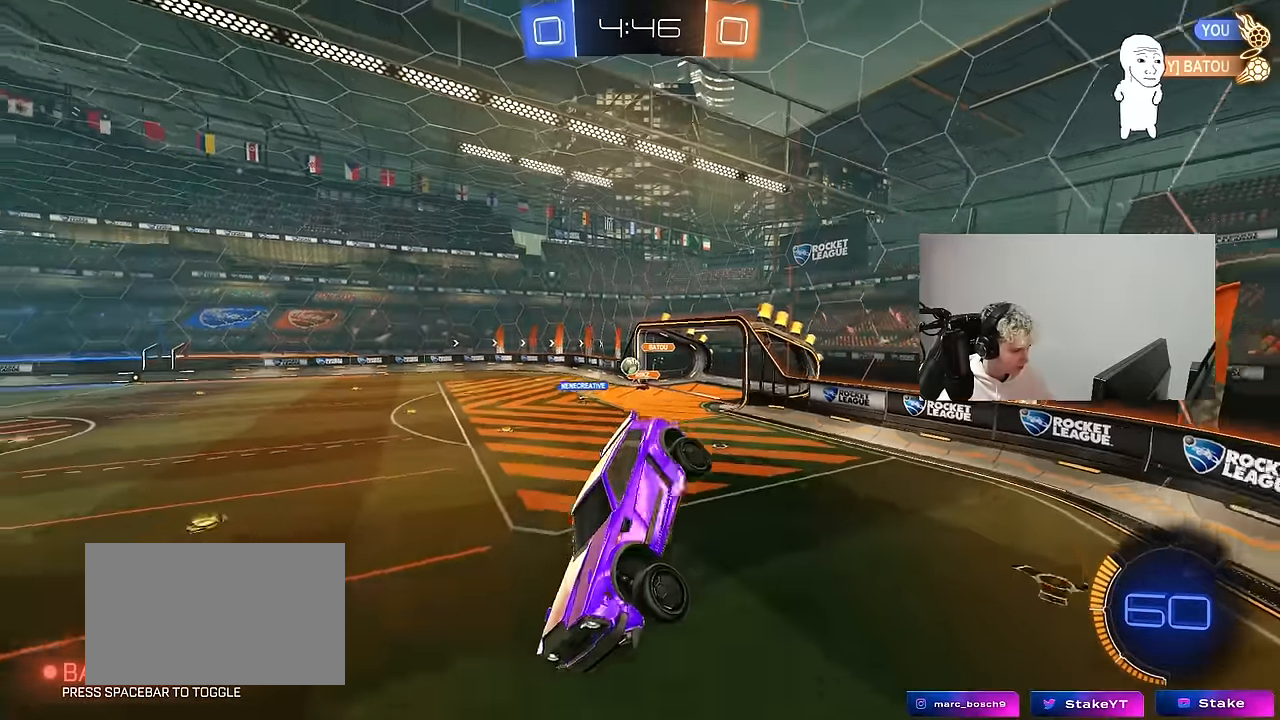
{"keys": ["d", "w"], "mouse": [], "mouse_move": "still", "events": [[67, "d", "down"], [250, "w", "down"]]}
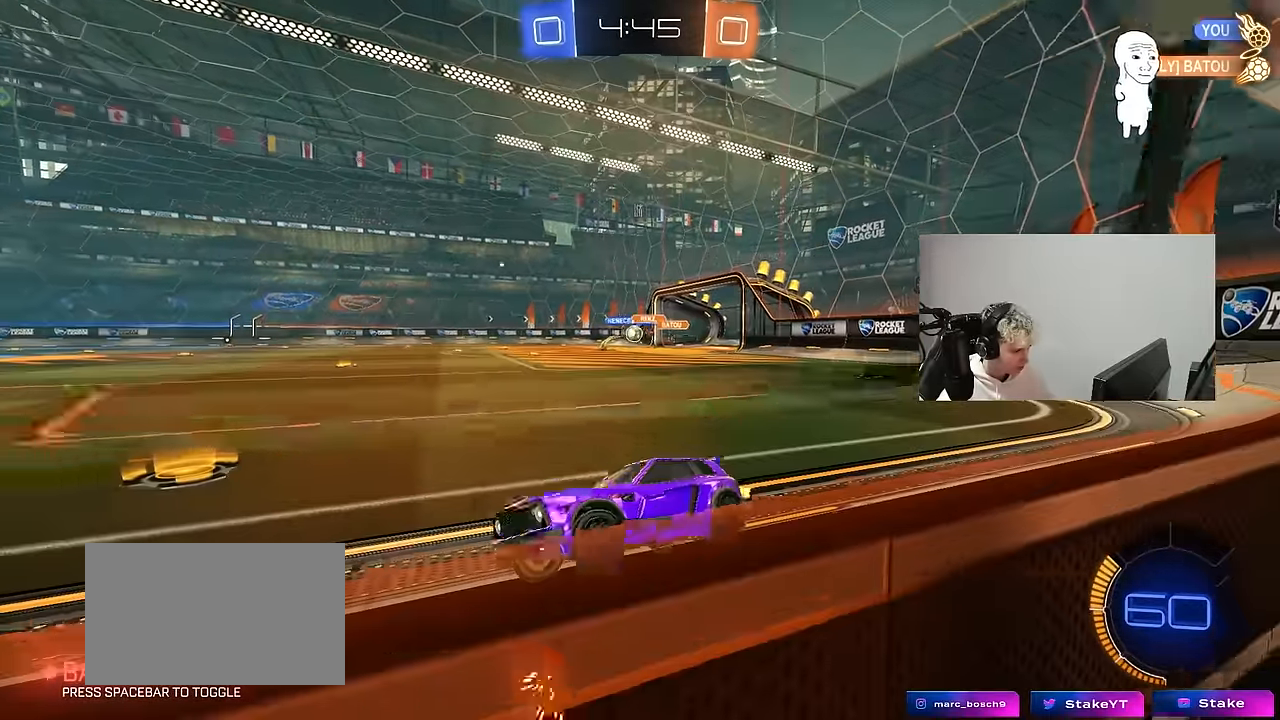
{"keys": ["d", "w"], "mouse": ["left"], "mouse_move": "down-left", "events": [[33, "shift", "down"], [183, "shift", "up"], [317, "mouse_left", "down"]]}
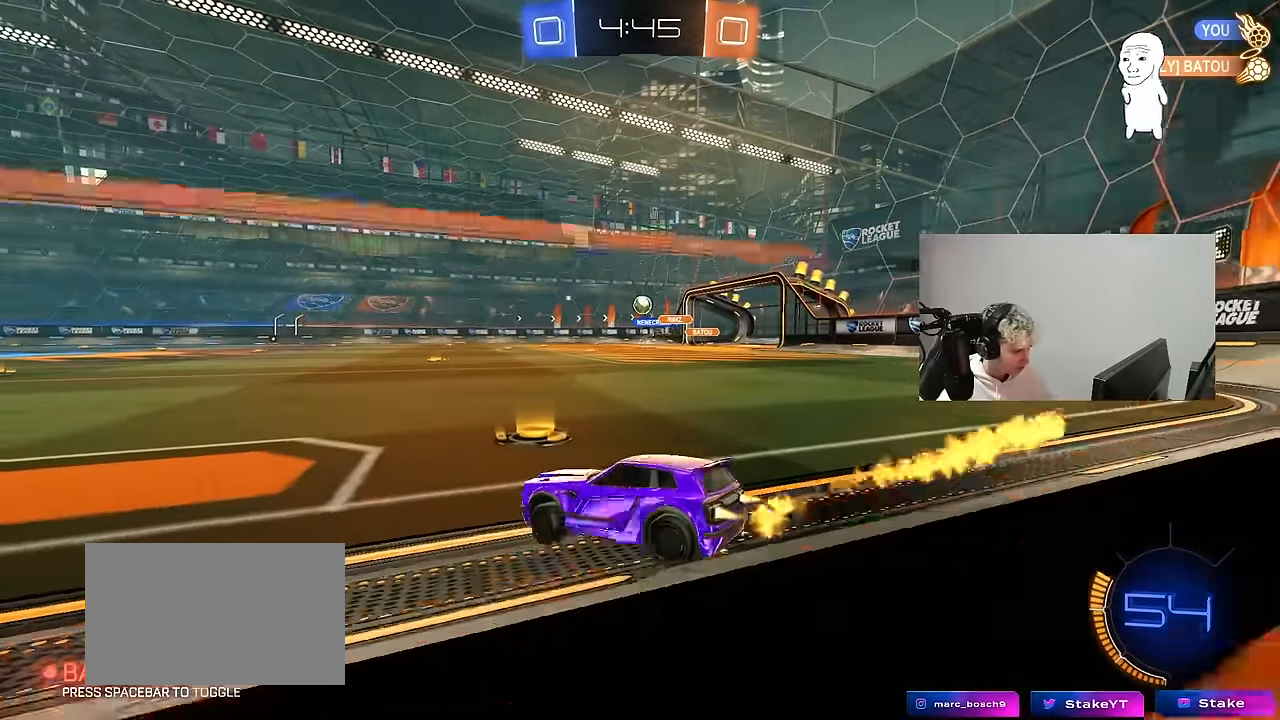
{"keys": ["d", "w"], "mouse": ["left"], "mouse_move": "still", "events": [[283, "d", "up"], [333, "a", "down"], [483, "a", "up"], [483, "d", "down"]]}
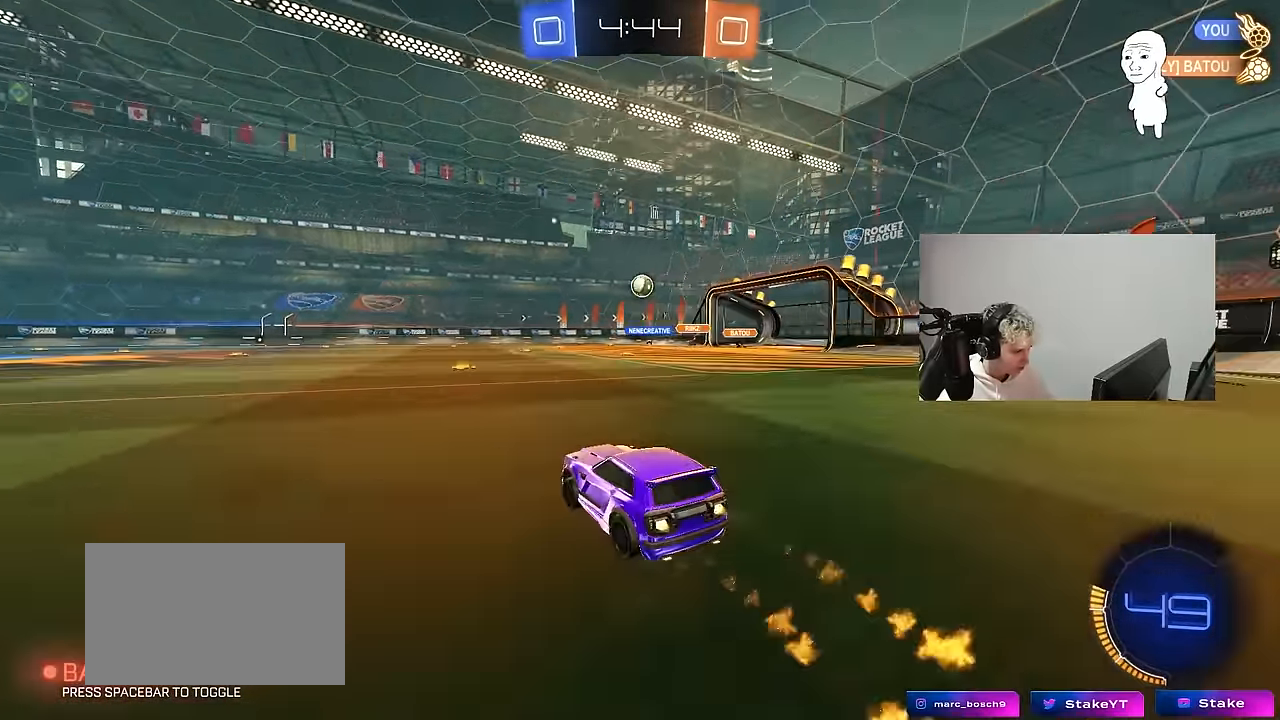
{"keys": ["d", "w"], "mouse": ["left"], "mouse_move": "still", "events": [[67, "d", "up"], [450, "d", "down"]]}